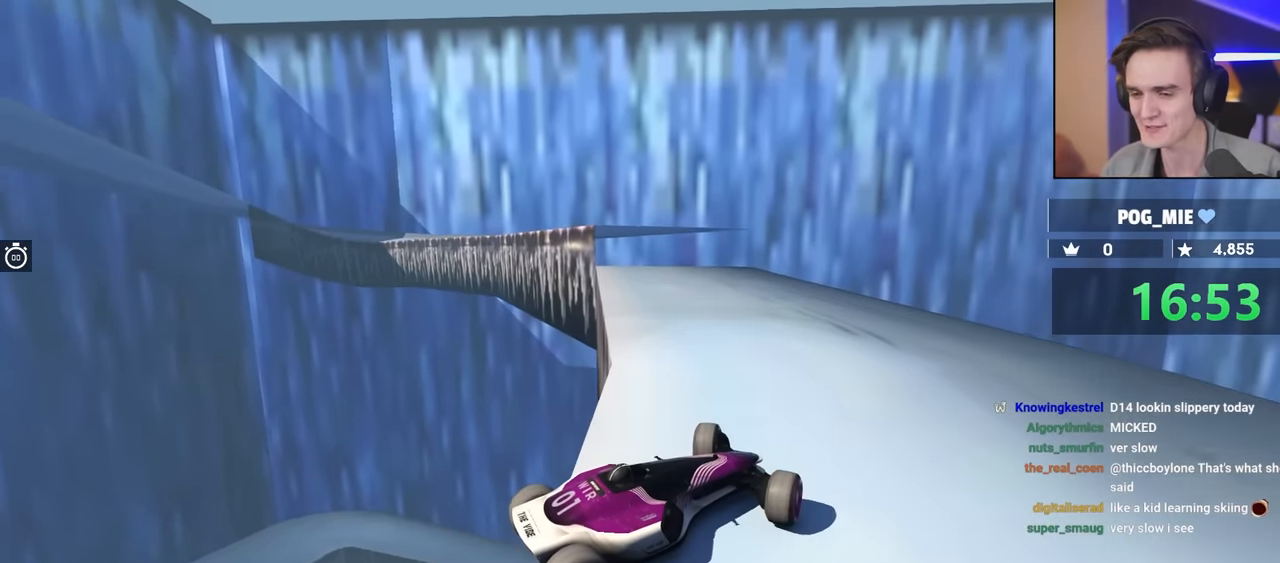
Gameplay with keyboard; each line is a JSON object with the keys held at the frame after it. "events" lists presses ("down") and releases ("up") of "brake", "down", "left", "right" and "up" between this image and that frame as [ms after this image, input, new state], when the widget could be followed in between. No other keys are recorded. Mouse input is not recorded. Key names are as the overlay labels them; some are game actions (e.g. jump) rather than physical keys.
{"keys": ["left"], "events": [[333, "up", "up"]]}
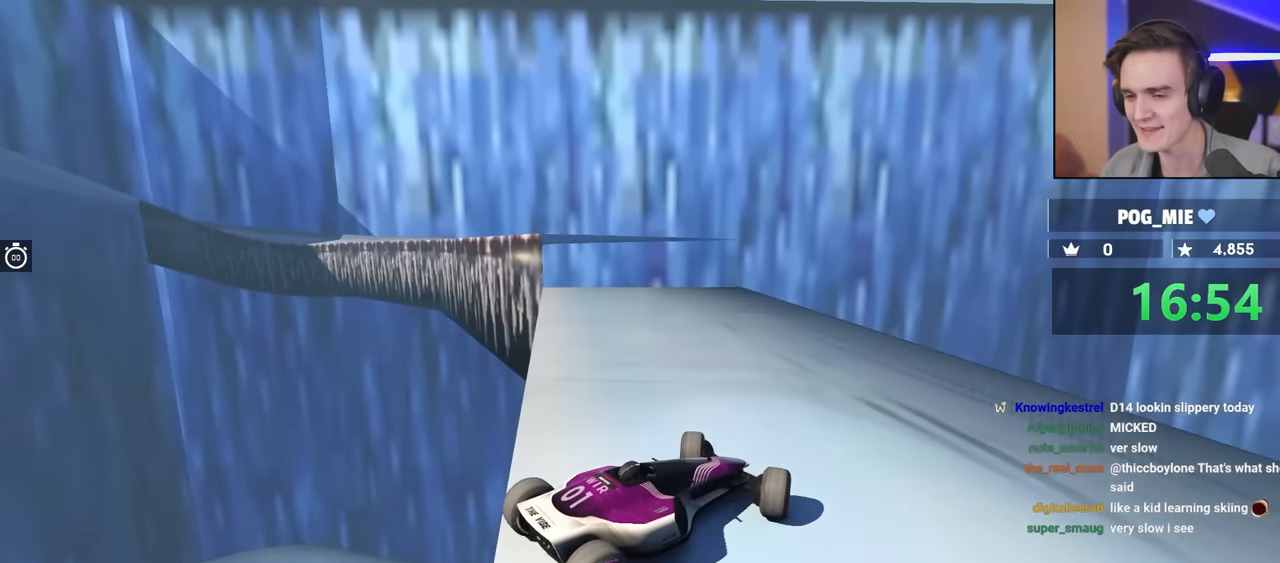
{"keys": ["brake", "left"], "events": [[300, "brake", "down"]]}
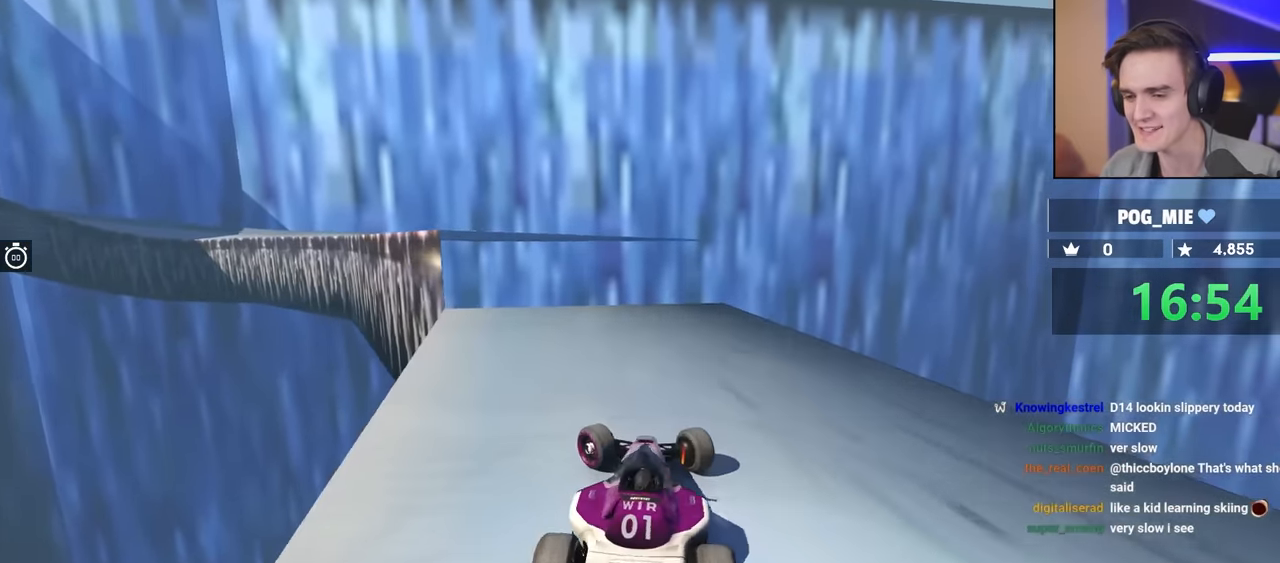
{"keys": ["brake", "left", "up"], "events": [[267, "up", "down"]]}
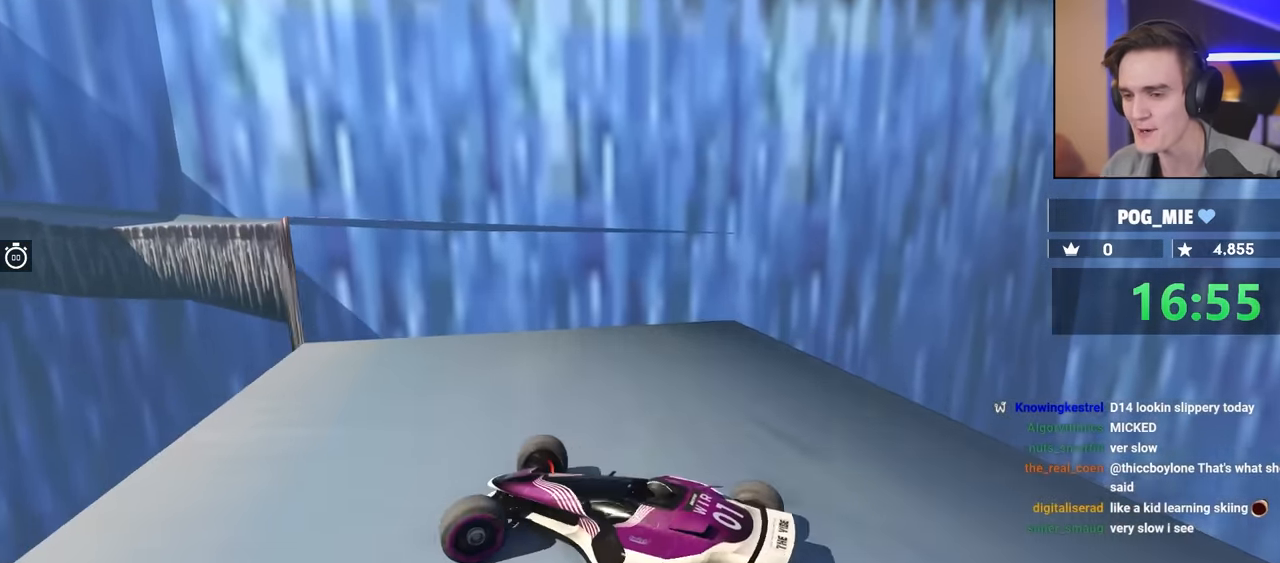
{"keys": ["left"], "events": [[150, "up", "up"], [200, "brake", "up"]]}
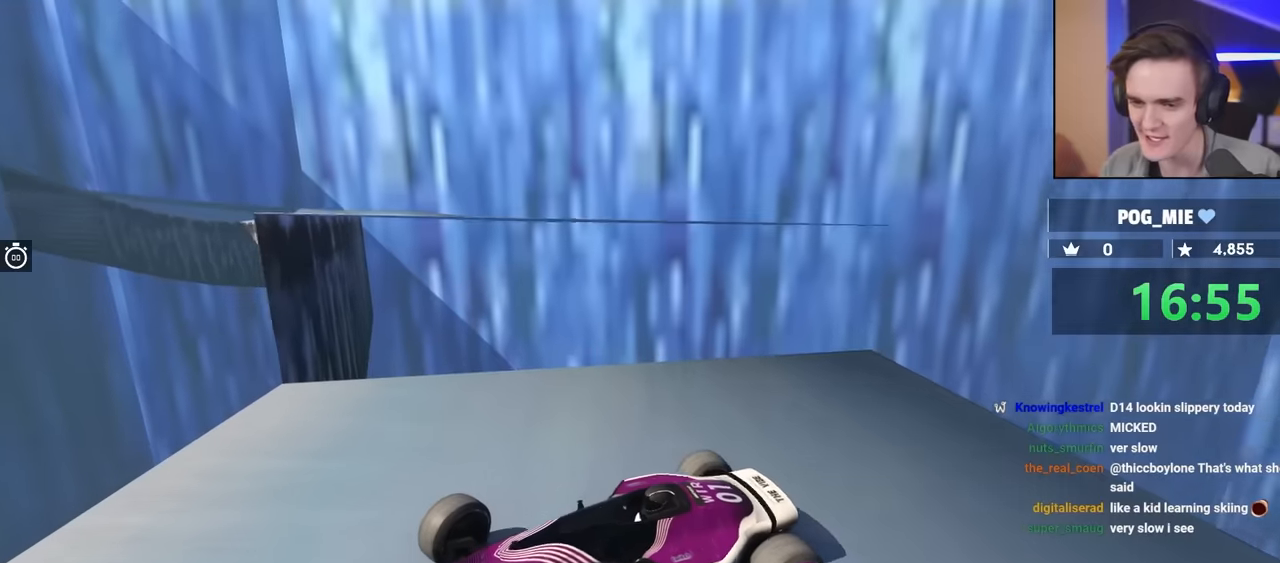
{"keys": [], "events": [[66, "left", "up"]]}
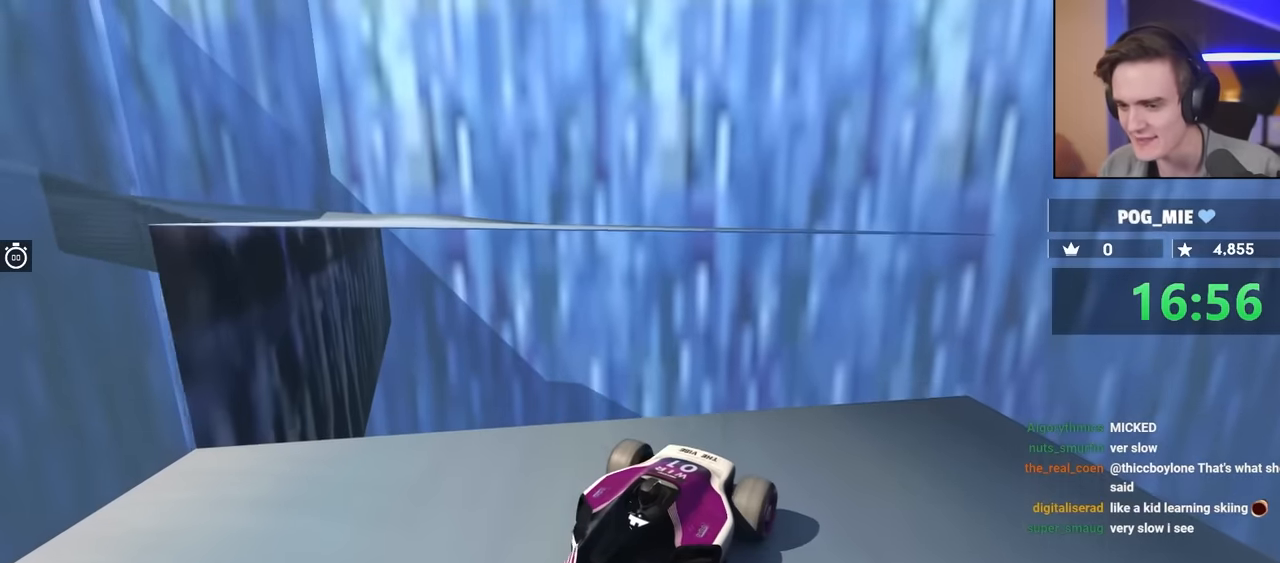
{"keys": [], "events": [[33, "brake", "down"], [183, "brake", "up"], [250, "right", "down"], [250, "up", "down"], [400, "up", "up"], [433, "right", "up"]]}
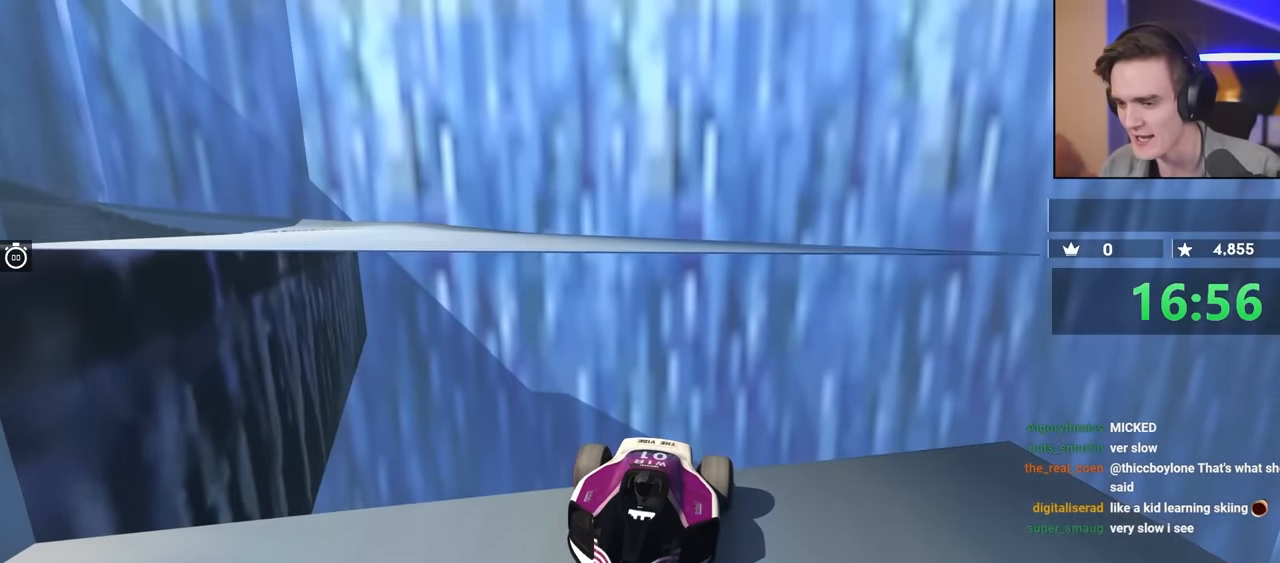
{"keys": [], "events": [[233, "up", "down"], [316, "up", "up"]]}
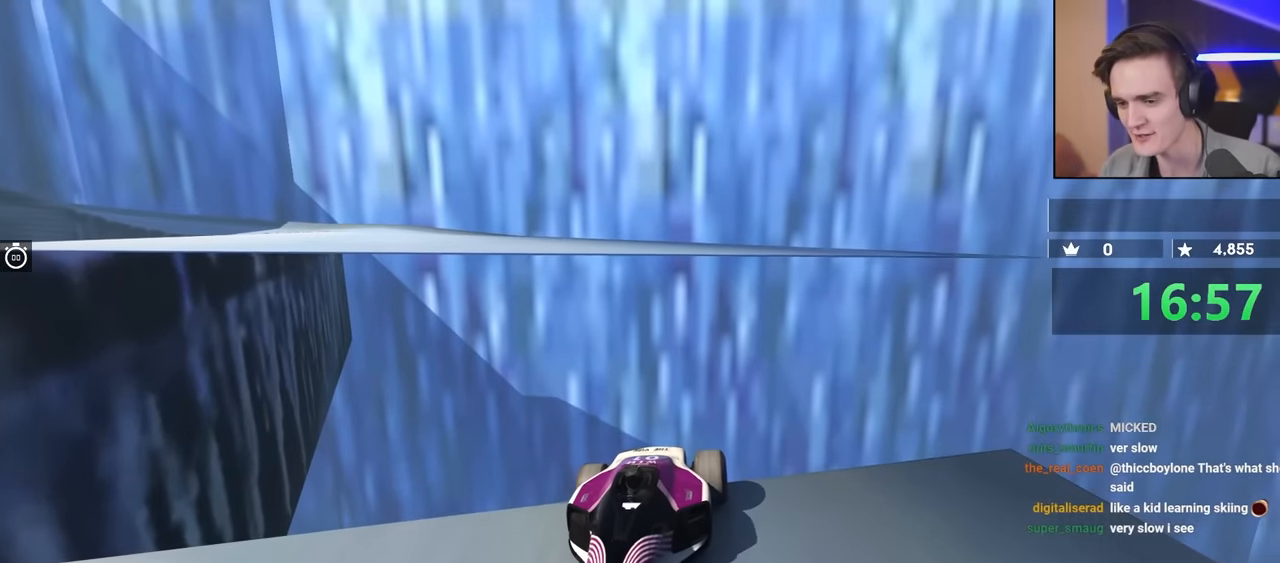
{"keys": [], "events": []}
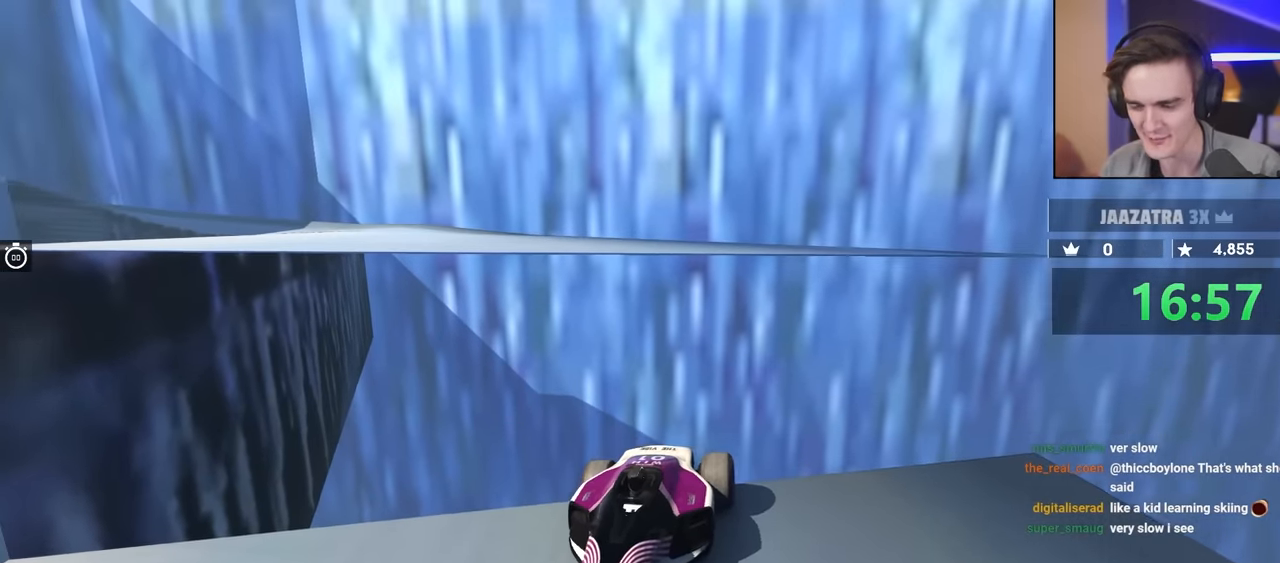
{"keys": [], "events": []}
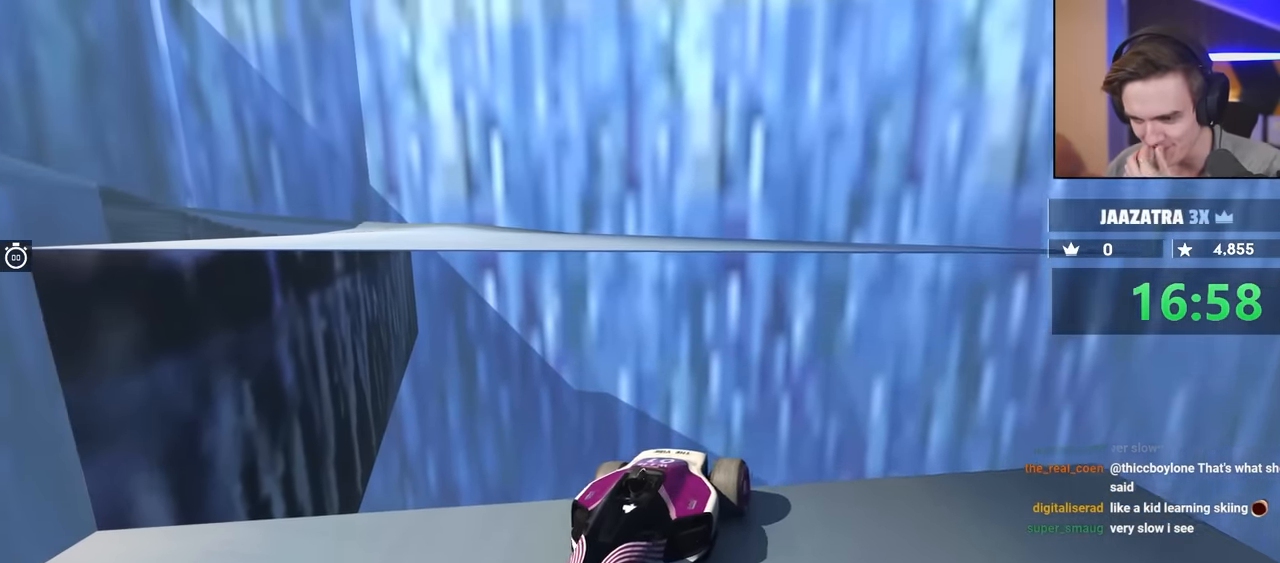
{"keys": ["up"], "events": [[183, "up", "down"]]}
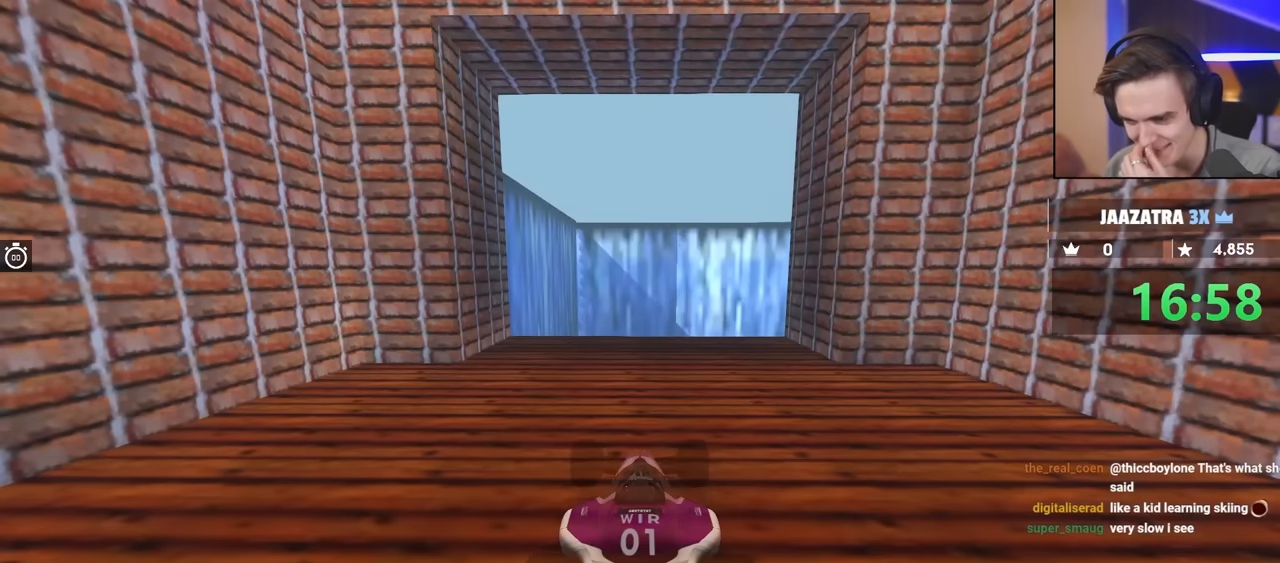
{"keys": ["up"], "events": []}
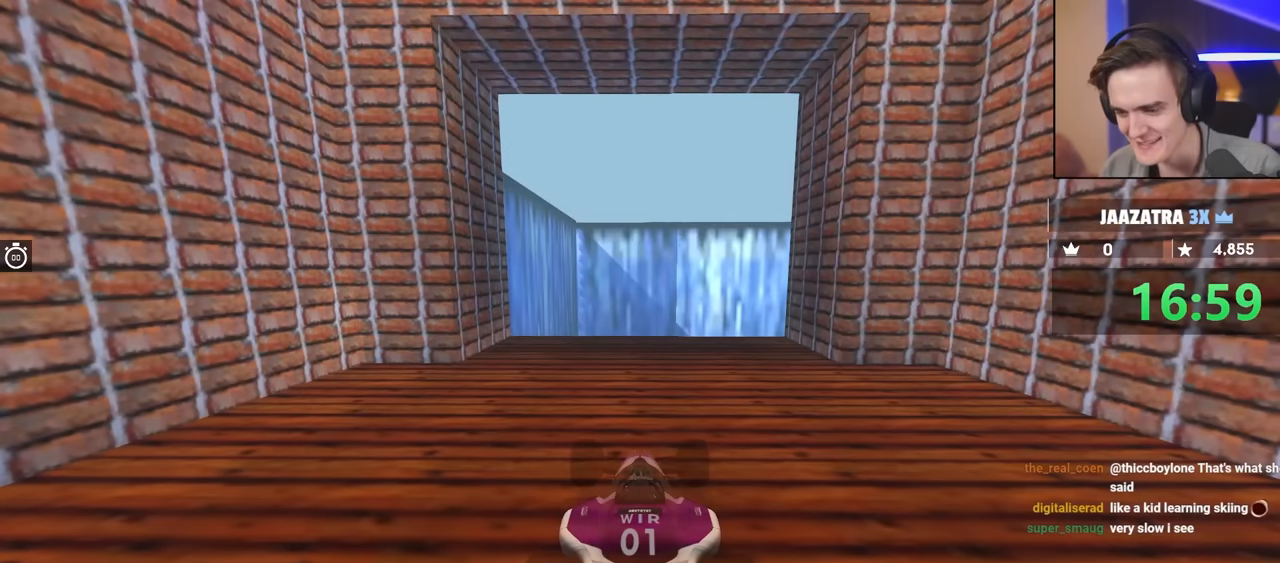
{"keys": ["up"], "events": []}
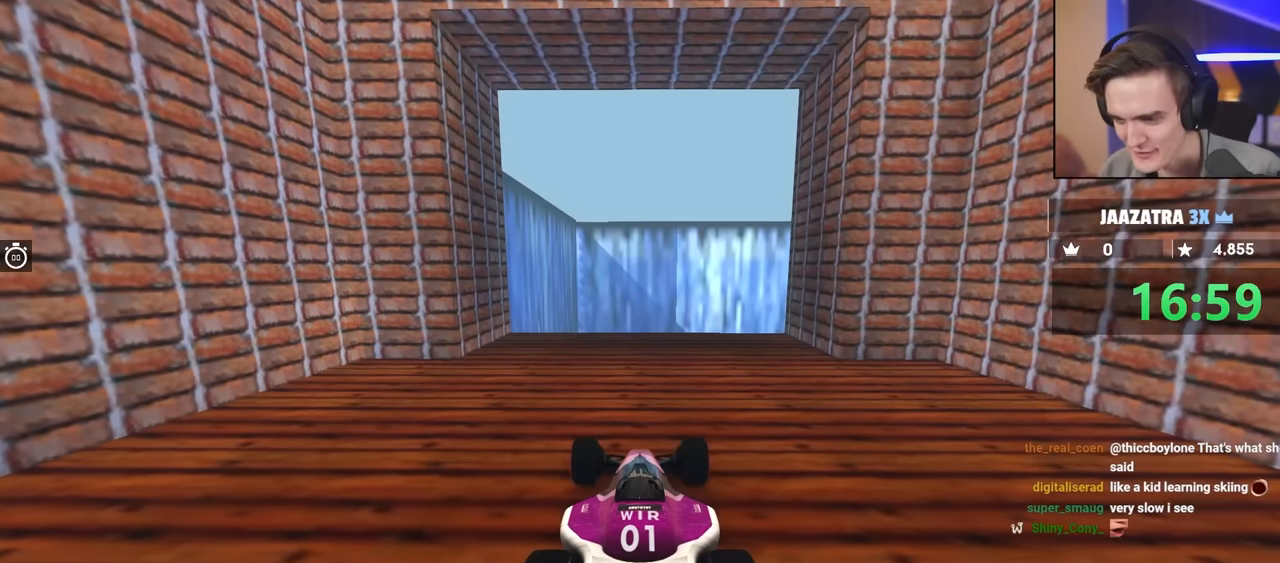
{"keys": ["up"], "events": []}
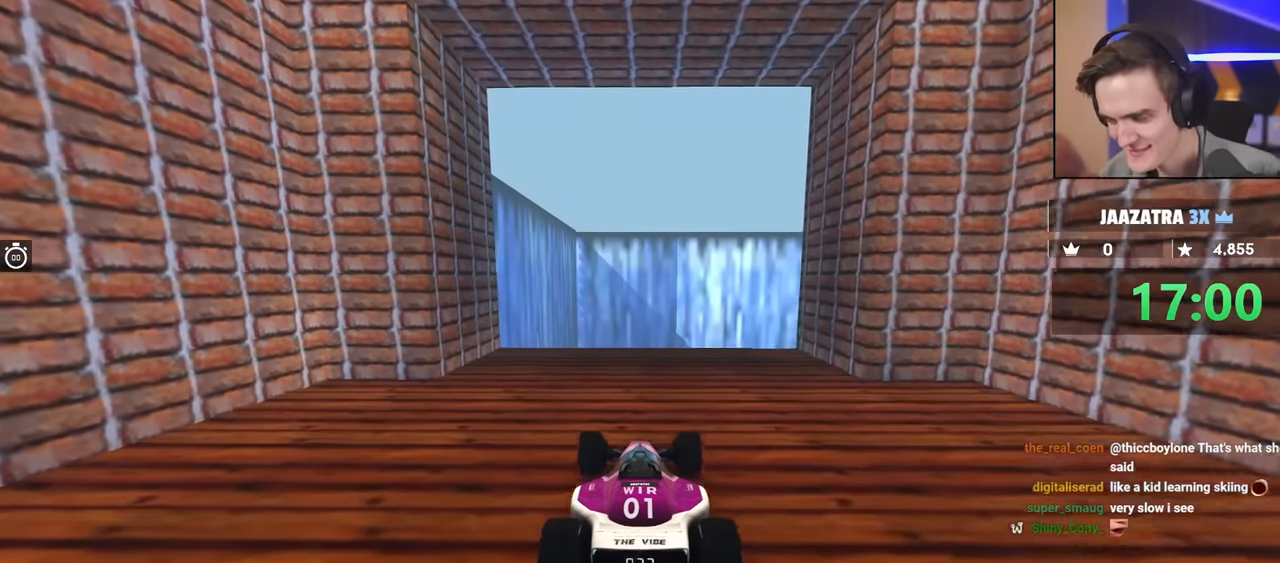
{"keys": ["left", "up"], "events": [[483, "left", "down"]]}
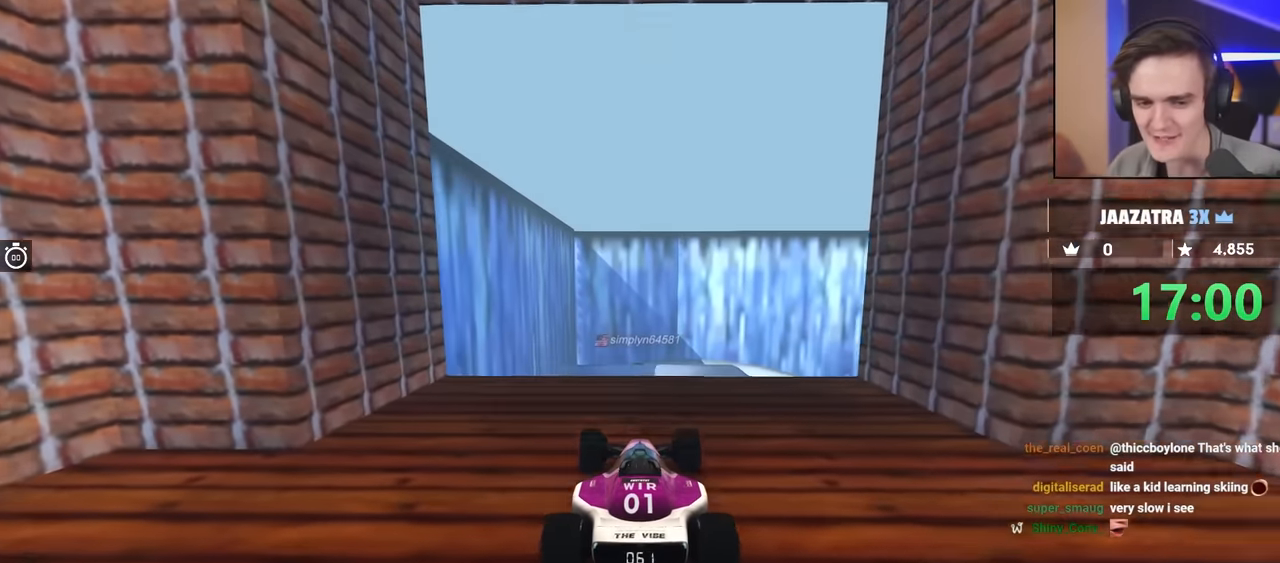
{"keys": ["up"], "events": [[33, "left", "up"], [216, "right", "down"], [266, "right", "up"]]}
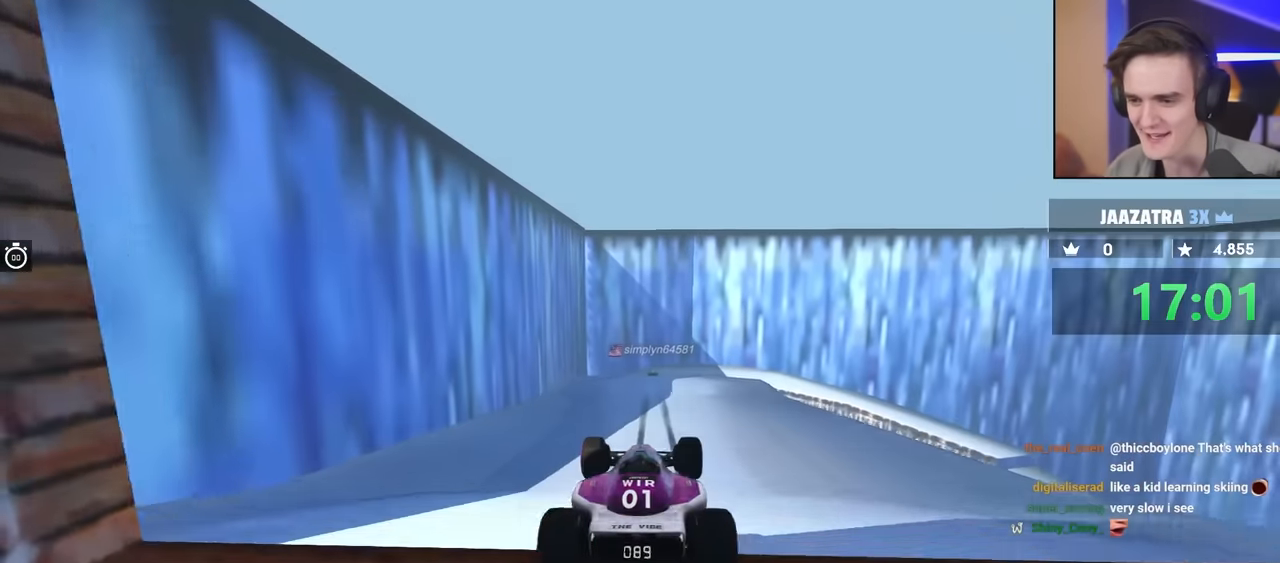
{"keys": ["left", "up"], "events": [[233, "brake", "down"], [233, "left", "down"], [333, "brake", "up"]]}
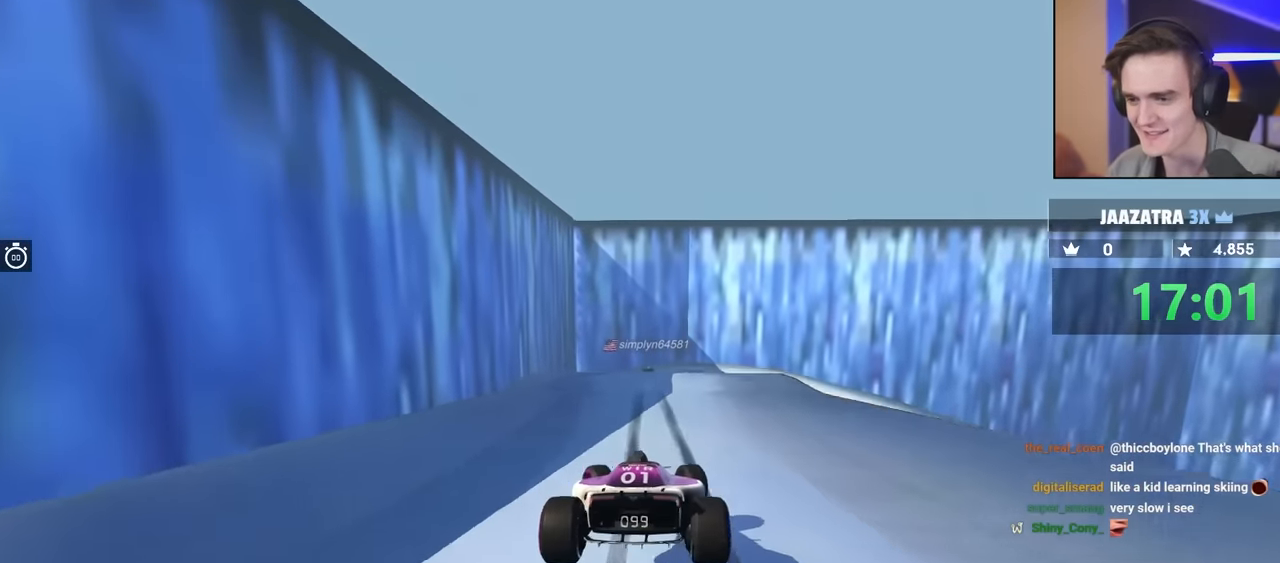
{"keys": ["right", "up"], "events": [[250, "left", "up"], [350, "right", "down"]]}
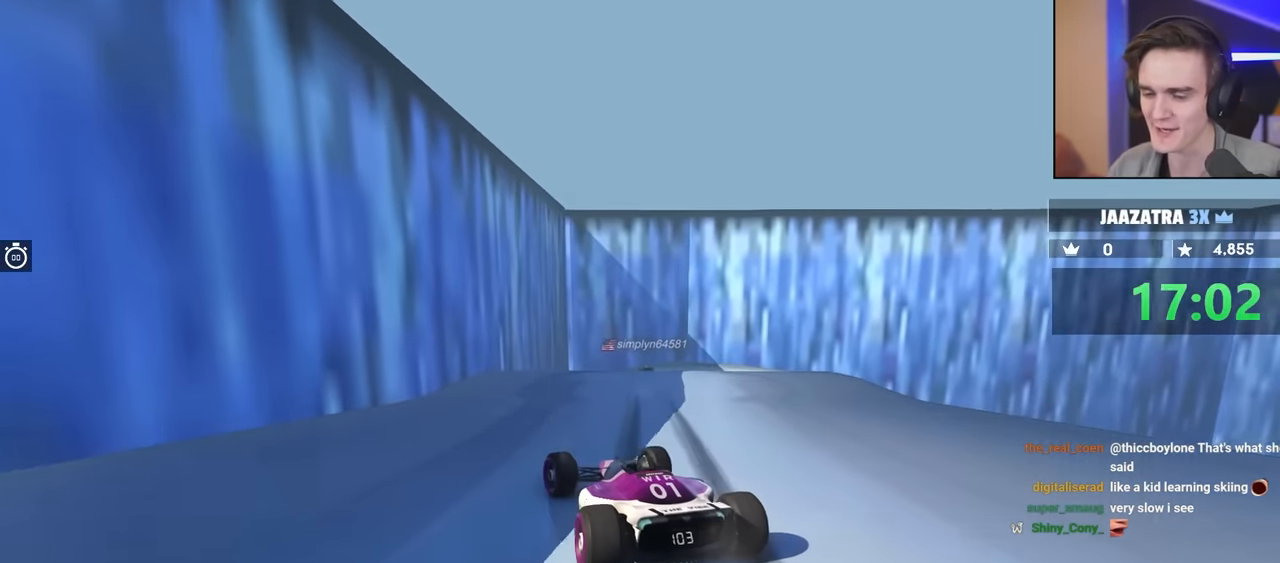
{"keys": [], "events": [[133, "up", "up"], [183, "right", "up"]]}
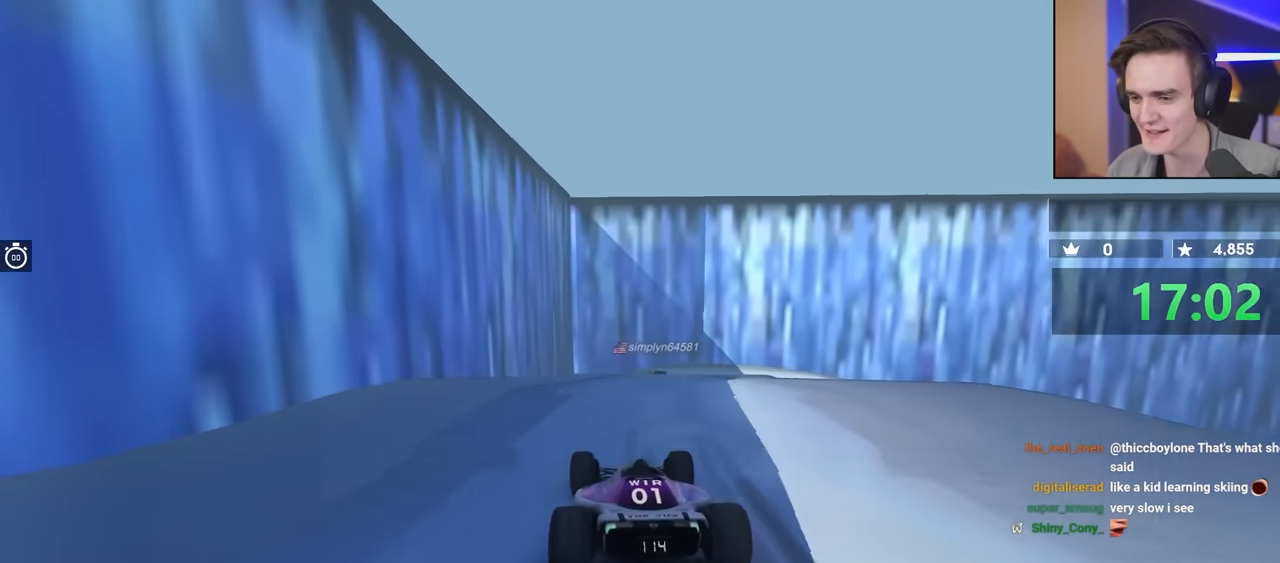
{"keys": ["left"], "events": [[50, "left", "down"], [150, "left", "up"], [433, "left", "down"]]}
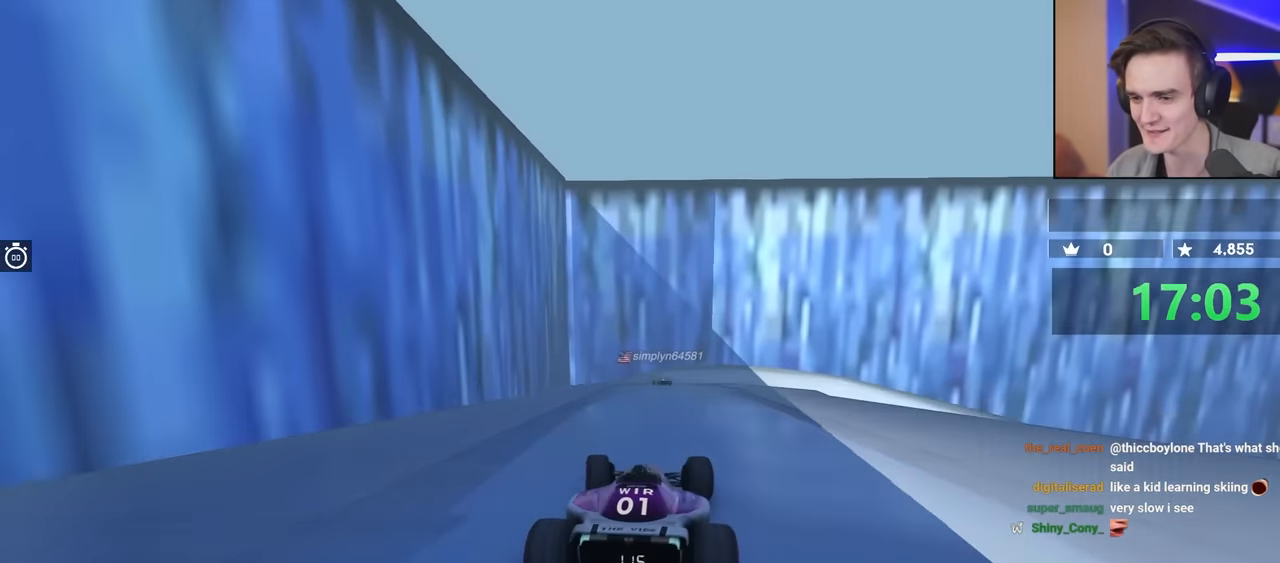
{"keys": ["right"], "events": [[166, "left", "up"], [216, "left", "down"], [350, "left", "up"], [483, "right", "down"]]}
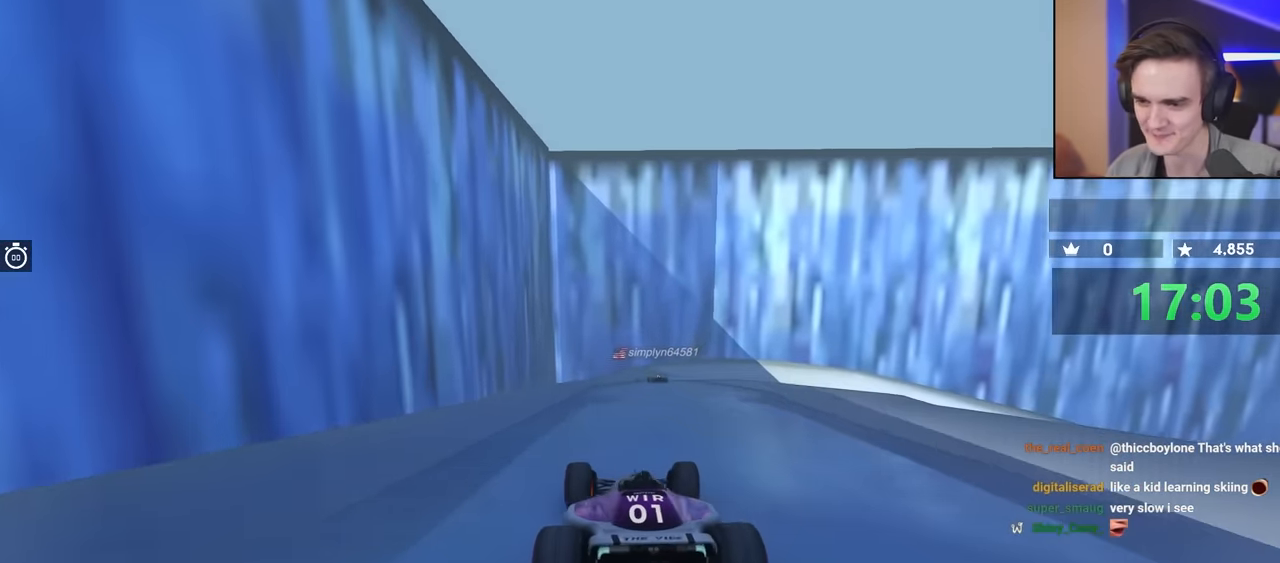
{"keys": ["brake"], "events": [[33, "brake", "down"], [133, "right", "up"], [183, "brake", "up"], [366, "brake", "down"], [366, "right", "down"], [500, "right", "up"]]}
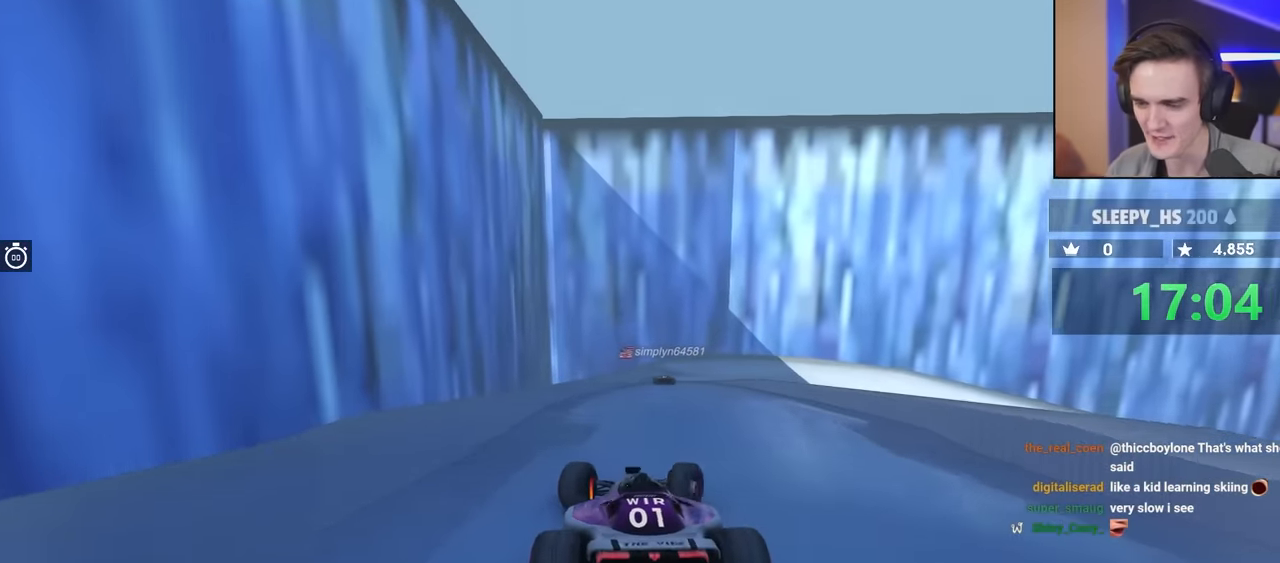
{"keys": ["brake"], "events": []}
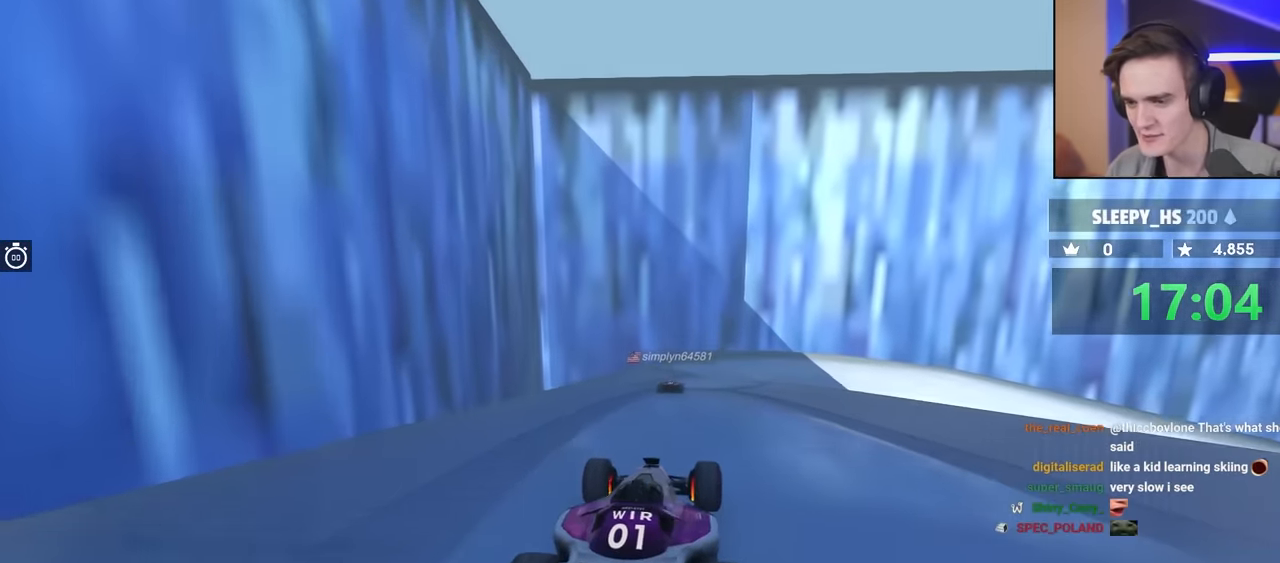
{"keys": ["brake"], "events": [[66, "left", "down"], [166, "left", "up"]]}
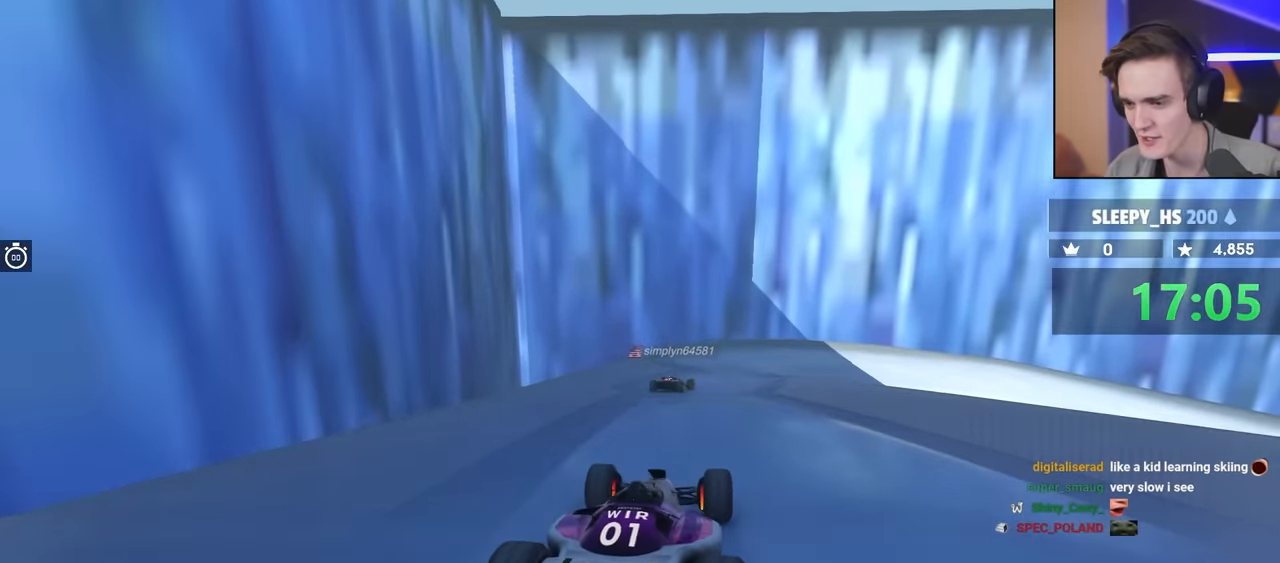
{"keys": ["brake", "right"], "events": [[133, "right", "down"], [216, "right", "up"], [350, "right", "down"]]}
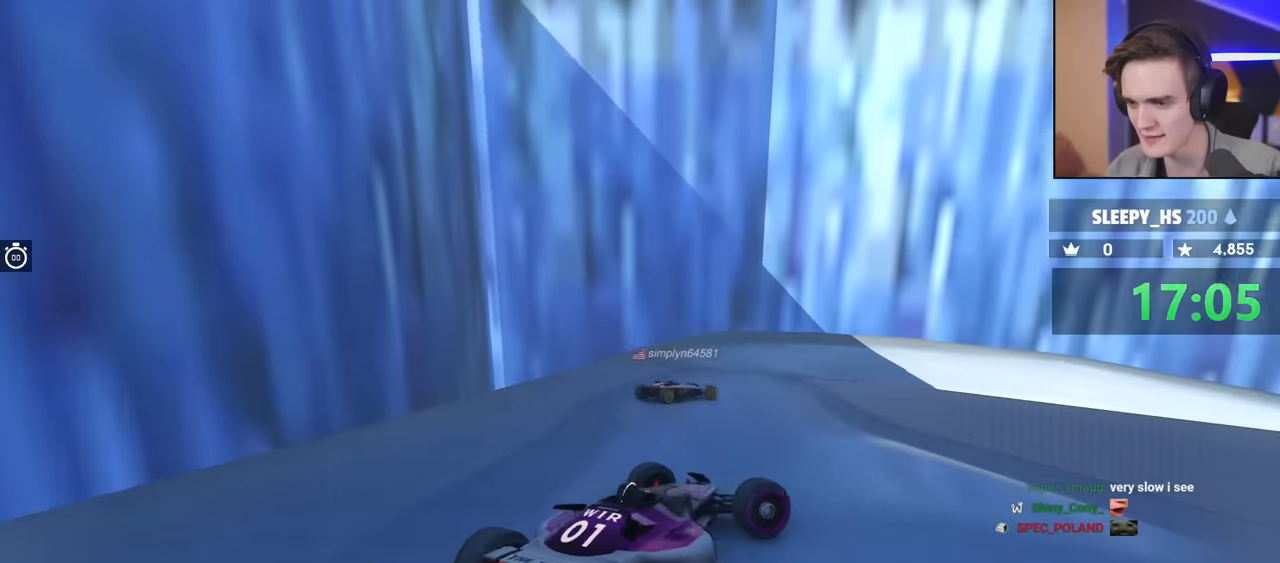
{"keys": ["brake"], "events": [[133, "right", "up"], [366, "left", "down"], [500, "left", "up"]]}
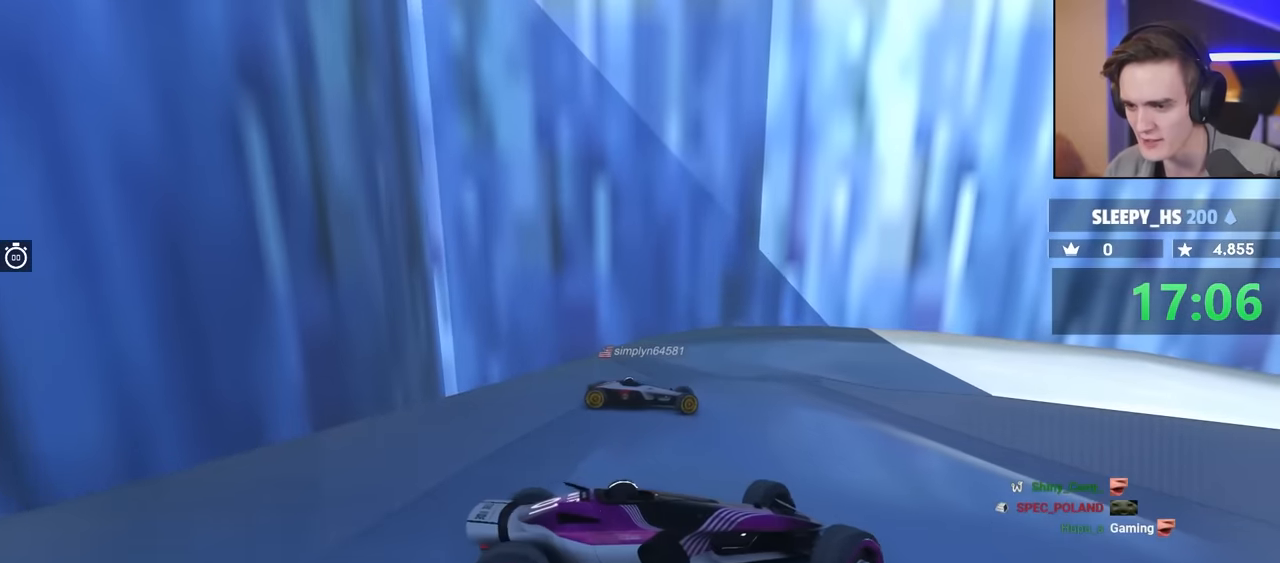
{"keys": ["left", "up"], "events": [[183, "left", "down"], [233, "left", "up"], [283, "brake", "up"], [433, "up", "down"], [466, "left", "down"]]}
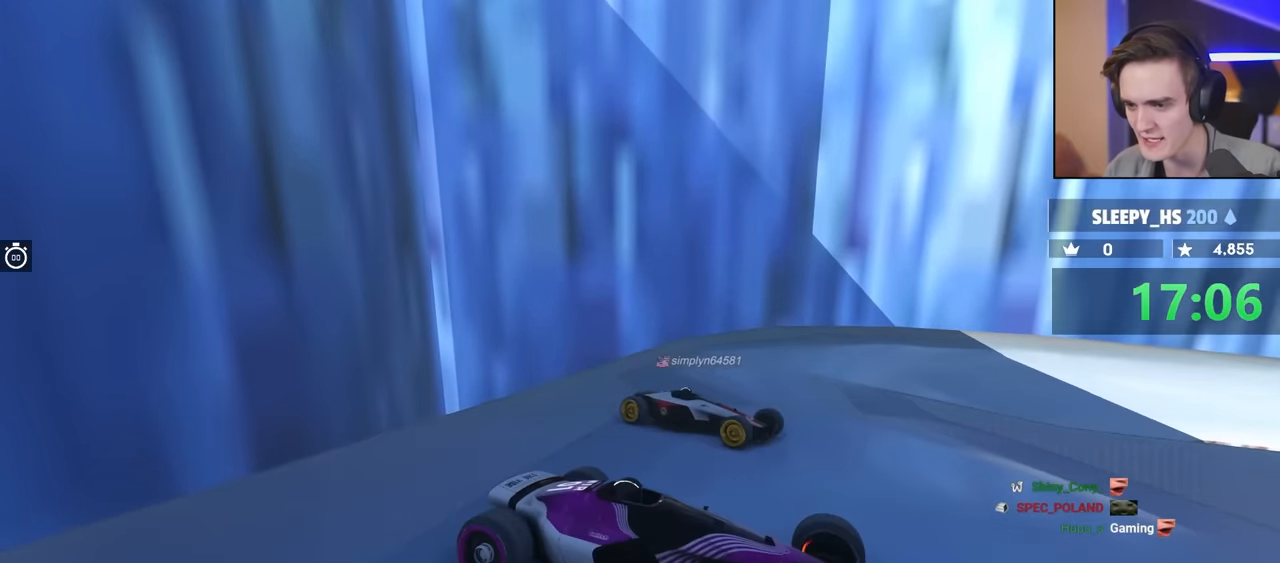
{"keys": ["left", "up"], "events": [[16, "brake", "down"], [66, "left", "up"], [116, "up", "up"], [166, "brake", "up"], [216, "brake", "down"], [216, "up", "down"], [450, "left", "down"], [500, "brake", "up"]]}
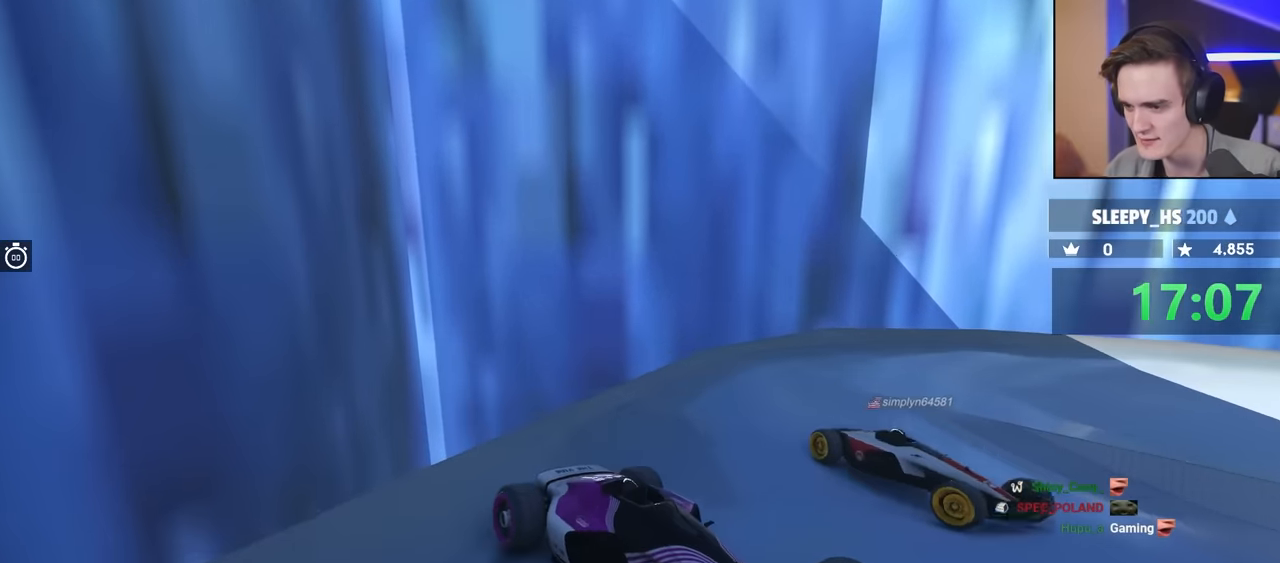
{"keys": ["brake", "left", "up"], "events": [[416, "brake", "down"], [416, "left", "up"], [500, "left", "down"]]}
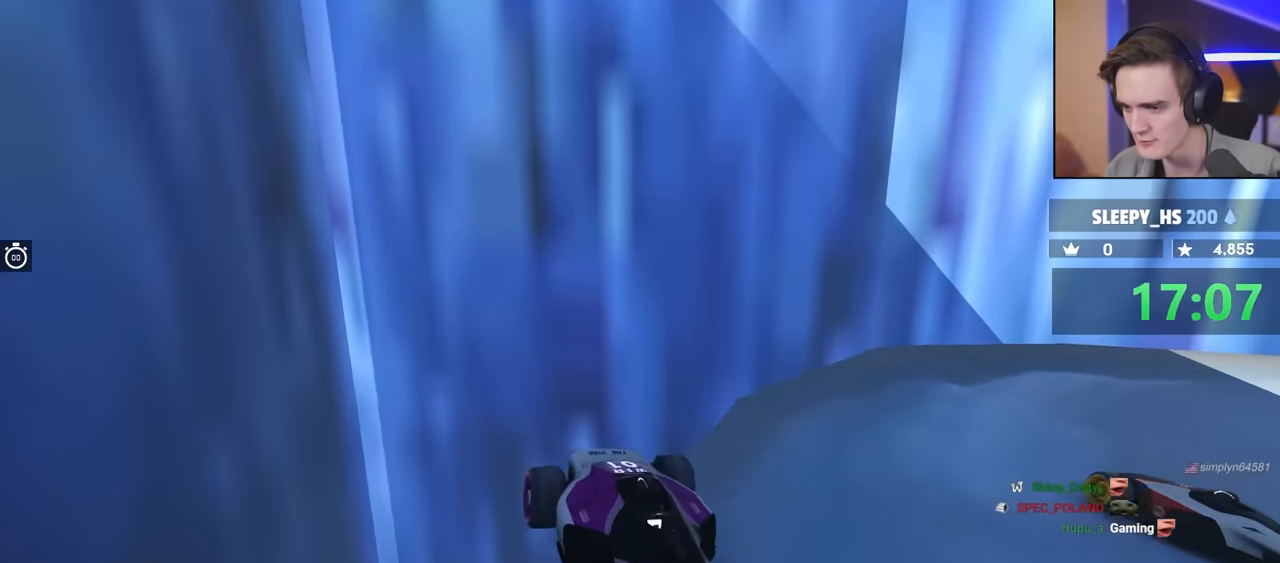
{"keys": ["brake", "left", "up"], "events": []}
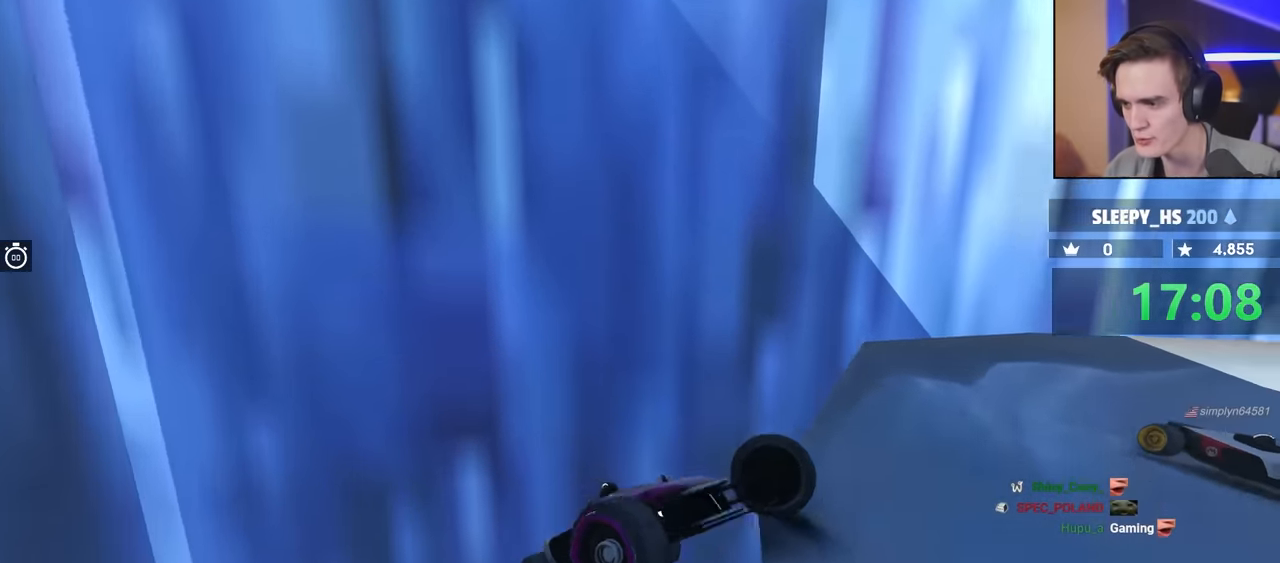
{"keys": ["up"], "events": [[116, "left", "up"], [166, "brake", "up"]]}